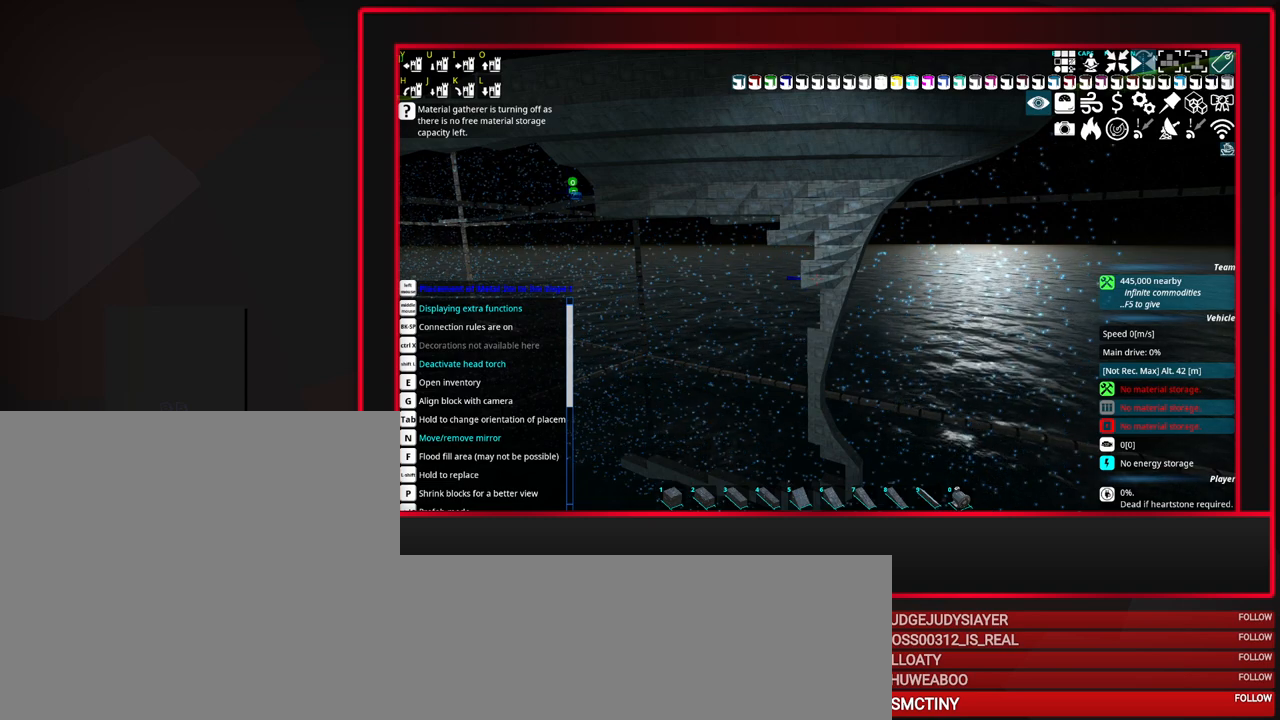
Gameplay with keyboard and mouse; each line is a JSON object with the keys and mouse buttons held at the frame after it. "events" lists presses ("down") and releases ("up") of "a", "alt_l", "alt_r", "b", "c", "caps_lock", "ctrl_l", "ctrl_r", "d", "down", "e", "escape", "f", "f1", "f10", "f11", "f12", "f2", "f3", "f4", "f5", "f6", "f7", "f8", "f9", "g", "h", "i", "j", "k", "l", "left", "m", "n", "o", "p", "q", "r", "right", "s", "space", "super", "t", "tab", "u", "up", "v", "w", "x", "y", "z", "mouse_left", "mouse_middle", "mouse_right", "mouse_mb4", "mouse_mb5", "mouse_wheel_up" and "mouse_wheel_down" between this image and that frame as [ms after this image, input, new state], when the widget could be followed in between. "mouse_left", "mouse_middle", "mouse_right", "mouse_mb4", "mouse_mb5", "mouse_wheel_up", "mouse_wheel_down" = the "left", "middle", "right", "mb4", "mb5", "wheel_up", "wheel_down" buttons of the "mouse" list. No other keys are recorded. Mouse movement is not recorded.
{"keys": [], "mouse": [], "events": [[317, "mouse_left", "down"], [417, "mouse_left", "up"]]}
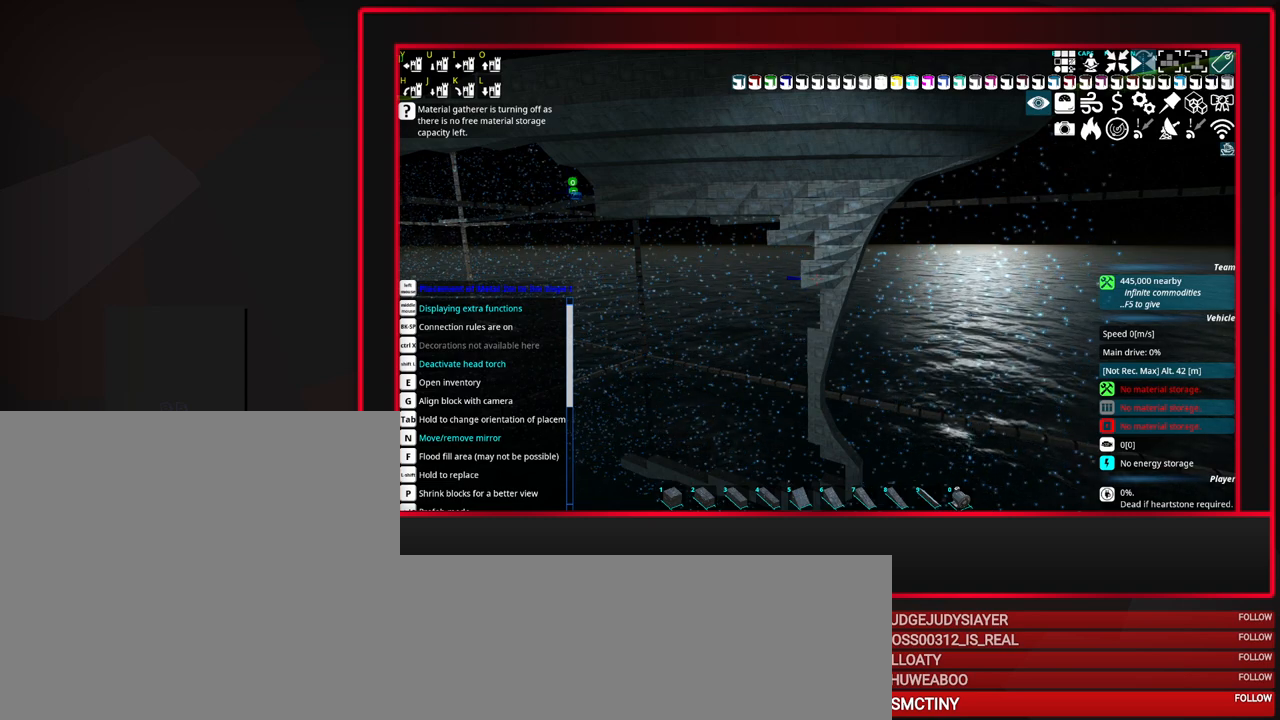
{"keys": [], "mouse": [], "events": []}
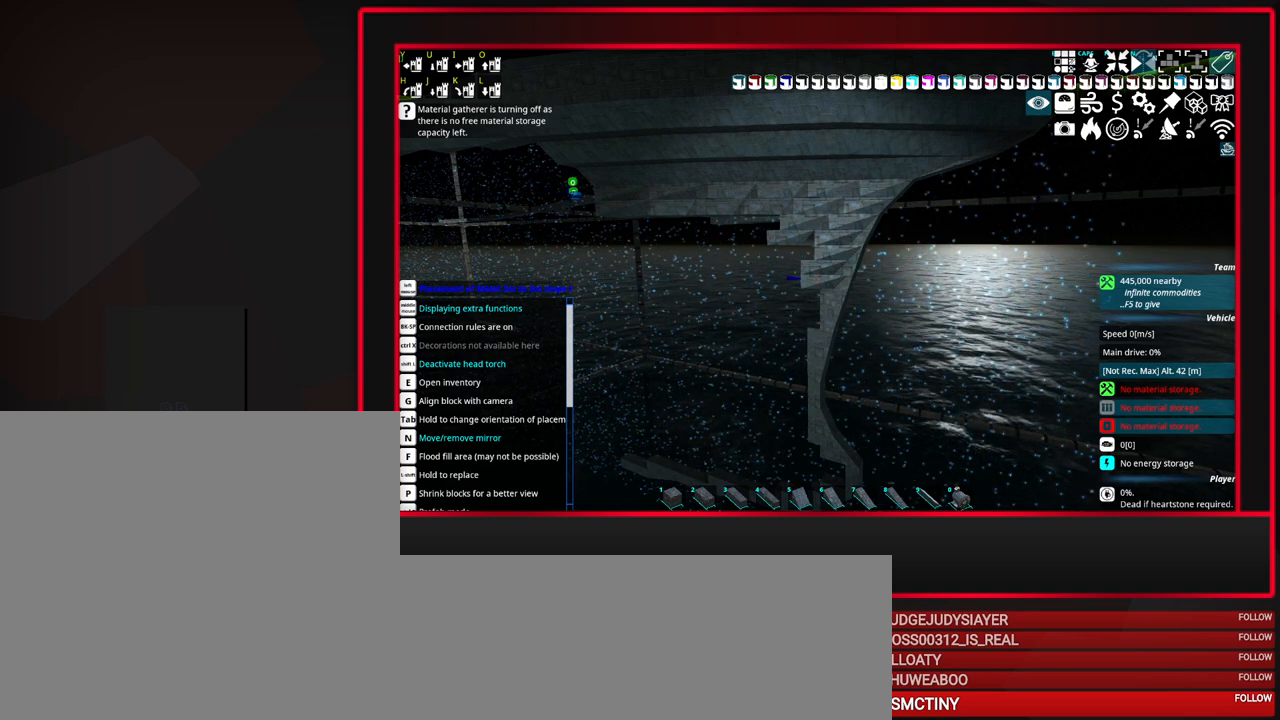
{"keys": [], "mouse": [], "events": []}
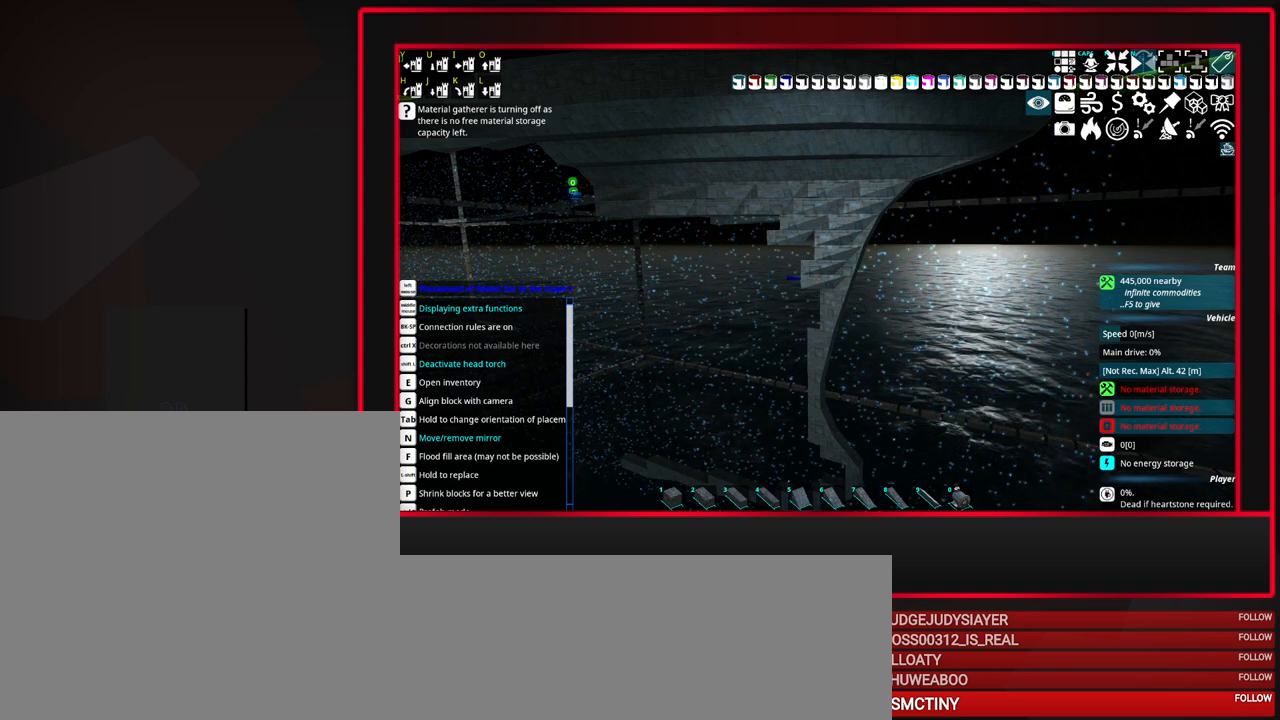
{"keys": [], "mouse": [], "events": [[317, "mouse_left", "down"], [367, "mouse_left", "up"]]}
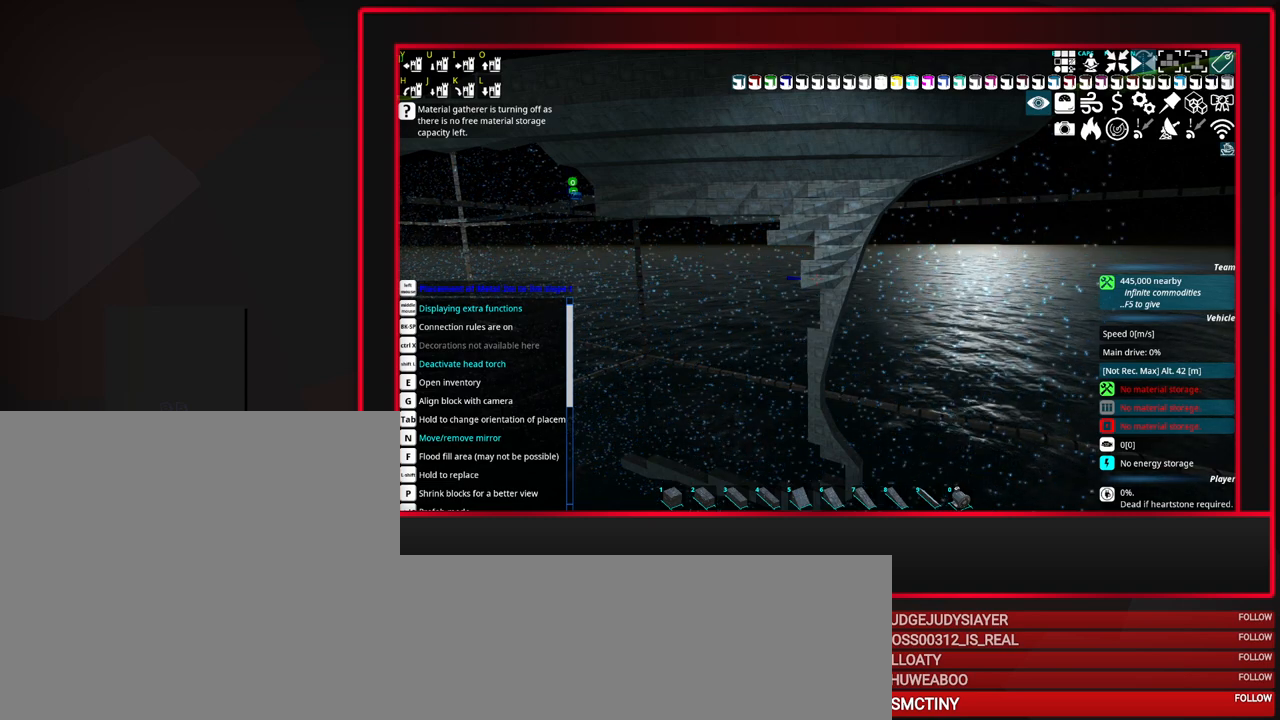
{"keys": [], "mouse": ["left"], "events": [[383, "mouse_left", "down"]]}
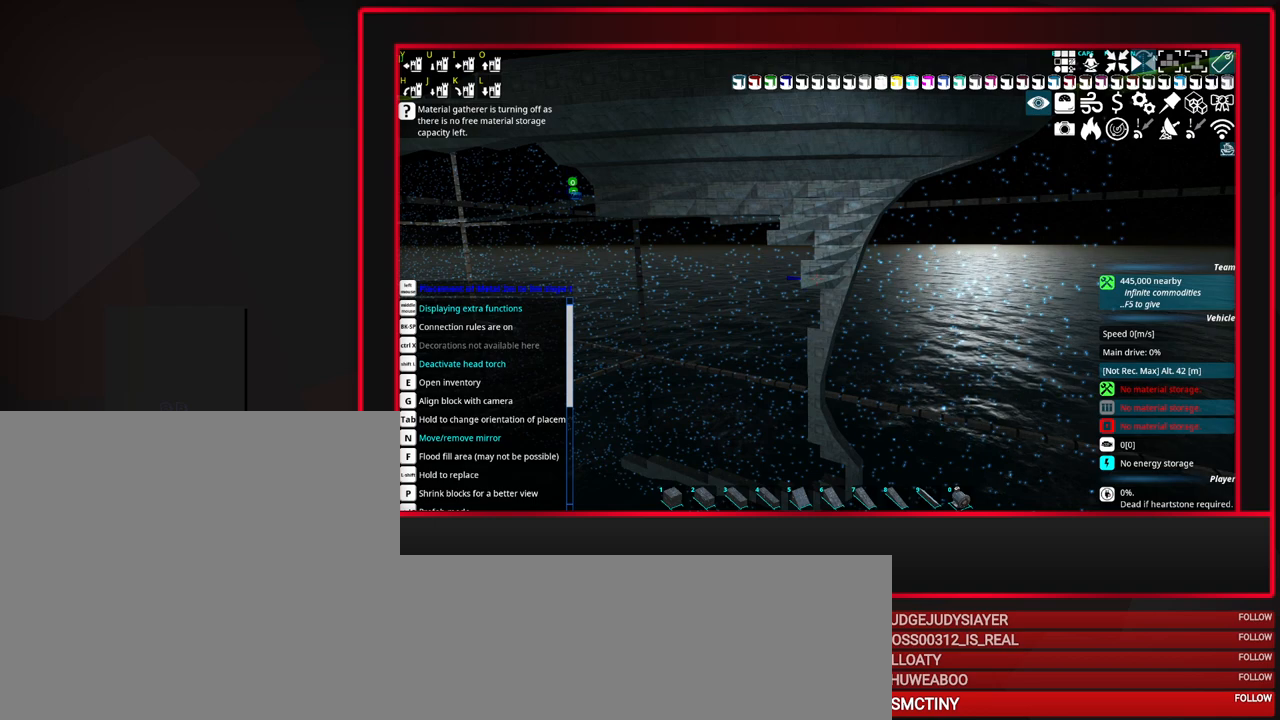
{"keys": [], "mouse": [], "events": [[17, "mouse_left", "up"]]}
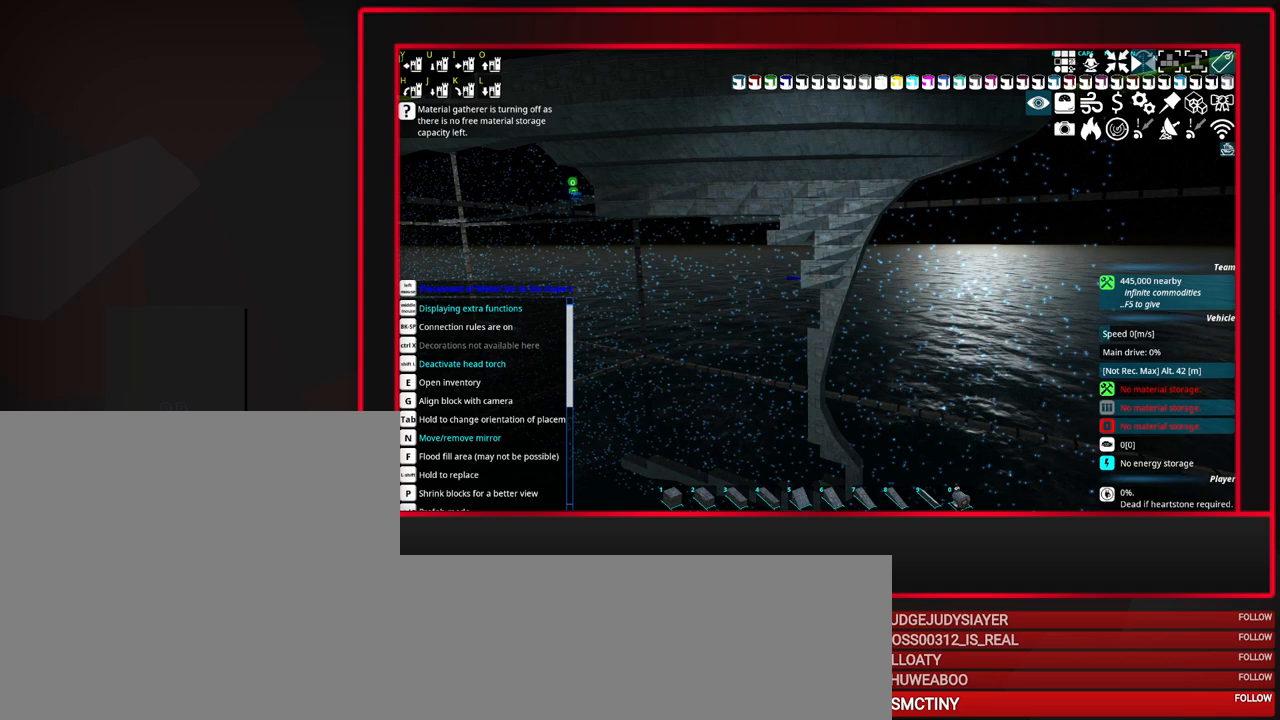
{"keys": [], "mouse": [], "events": []}
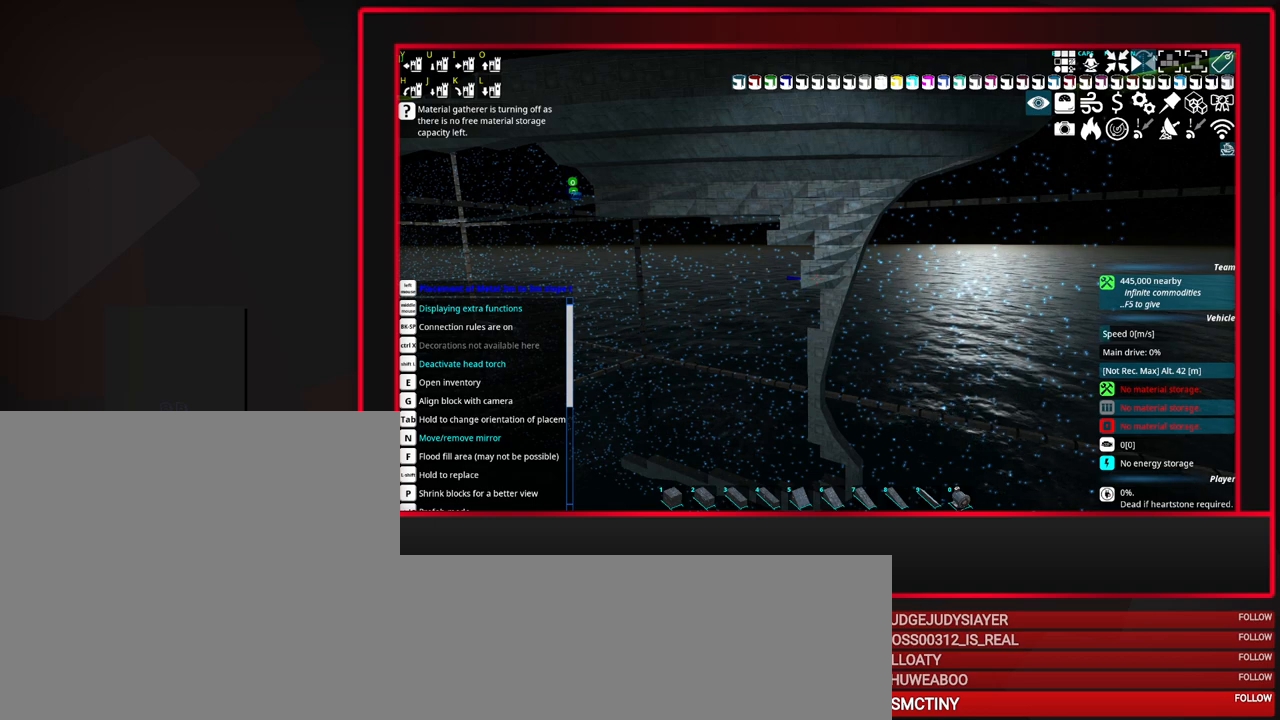
{"keys": [], "mouse": [], "events": []}
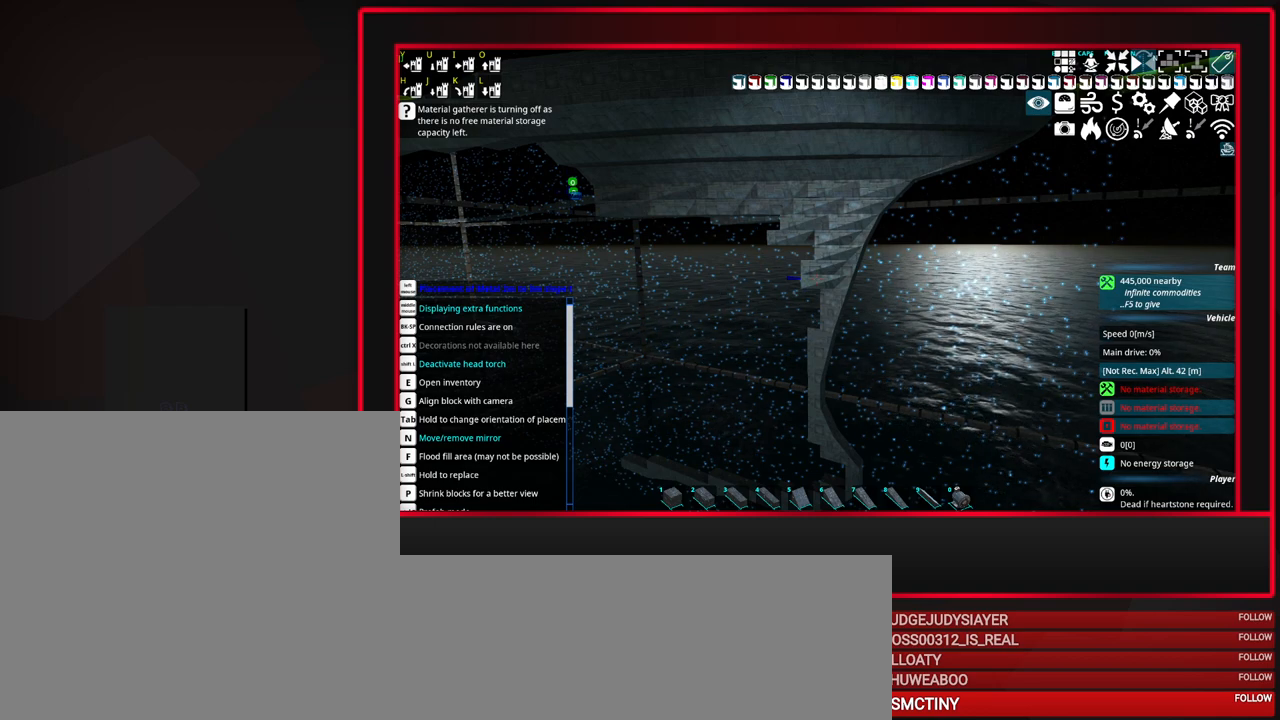
{"keys": [], "mouse": ["left"], "events": [[483, "mouse_left", "down"]]}
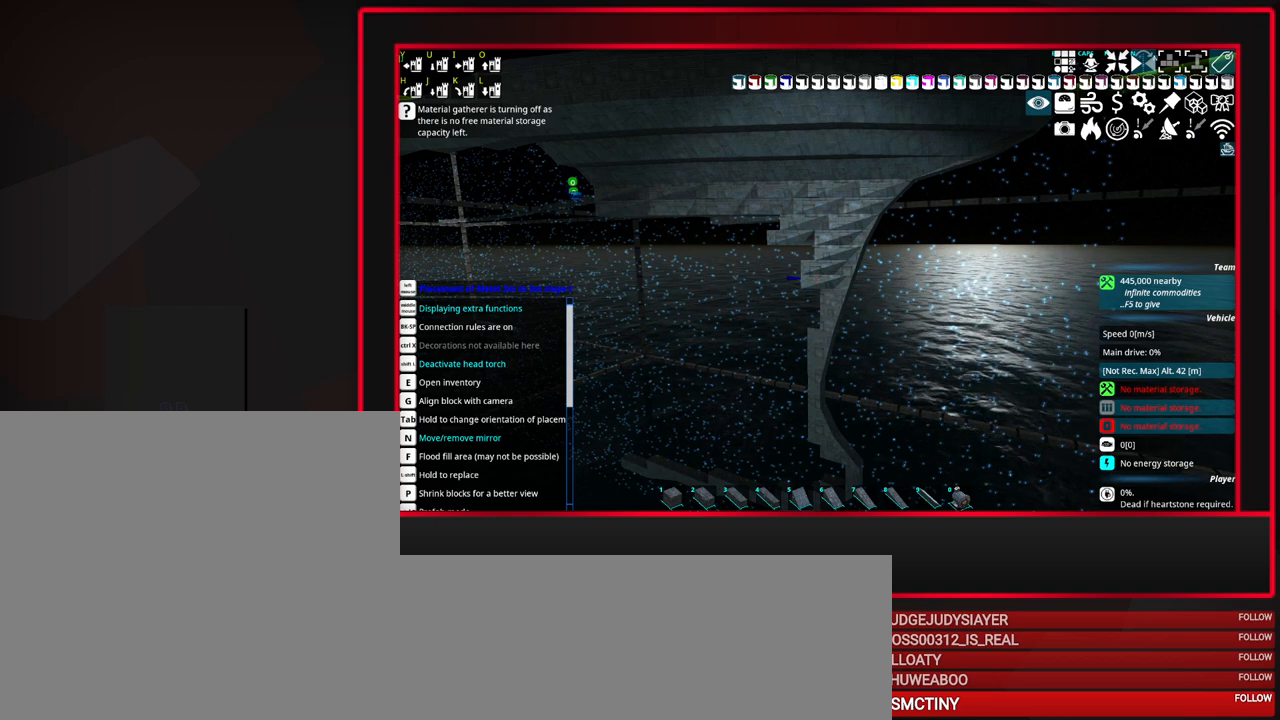
{"keys": [], "mouse": [], "events": [[33, "mouse_left", "up"]]}